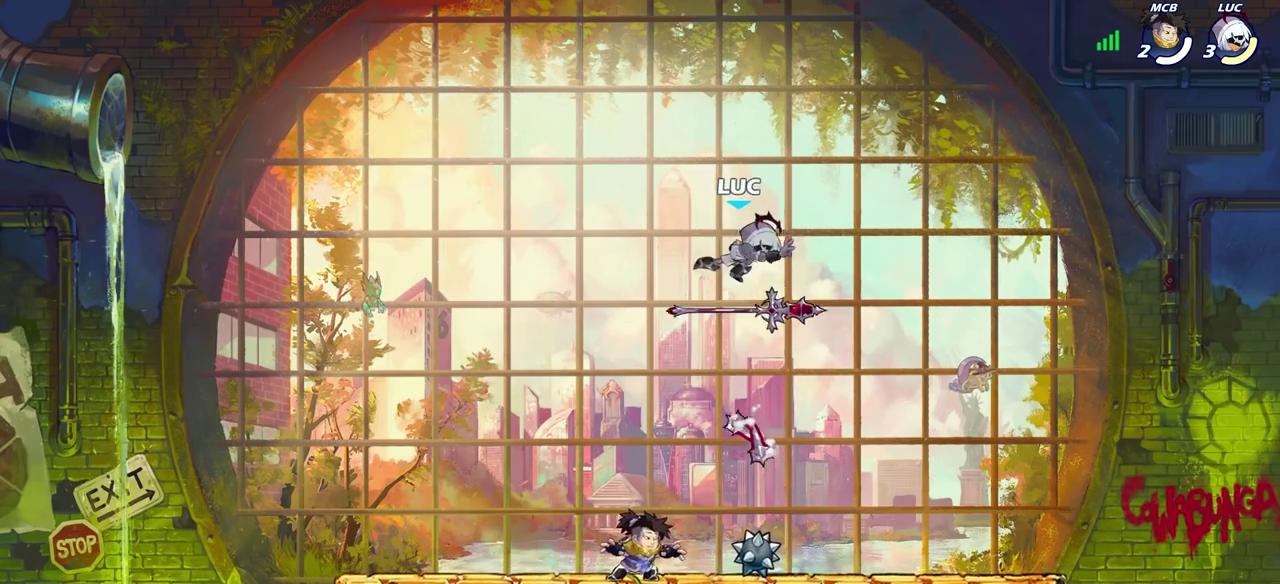
Gameplay with a controller (PlayStation layout); each line is a JSON object with the inputs held at the frame after it (dt_ms = milliseconds from this image to that frame). "events" lists button and stick changes between this image and that frame as [ms after this image, input, new state], when the widget could be followed in between.
{"dt_ms": 400, "buttons": [], "left_stick": "right", "right_stick": "center", "events": [[133, "left_stick", "right"]]}
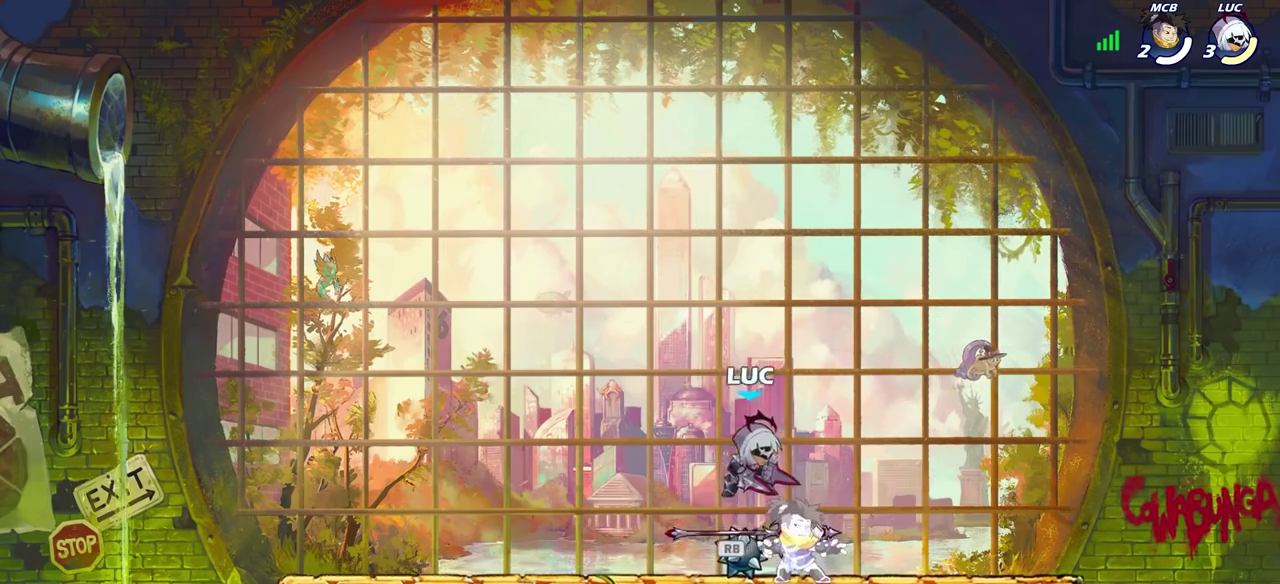
{"dt_ms": 700, "buttons": [], "left_stick": "up-left", "right_stick": "center", "events": [[17, "CROSS", "down"], [83, "left_stick", "up-right"], [150, "CROSS", "up"], [167, "left_stick", "up-left"], [367, "CROSS", "down"], [433, "left_stick", "up-right"], [500, "CROSS", "up"], [633, "left_stick", "up-left"]]}
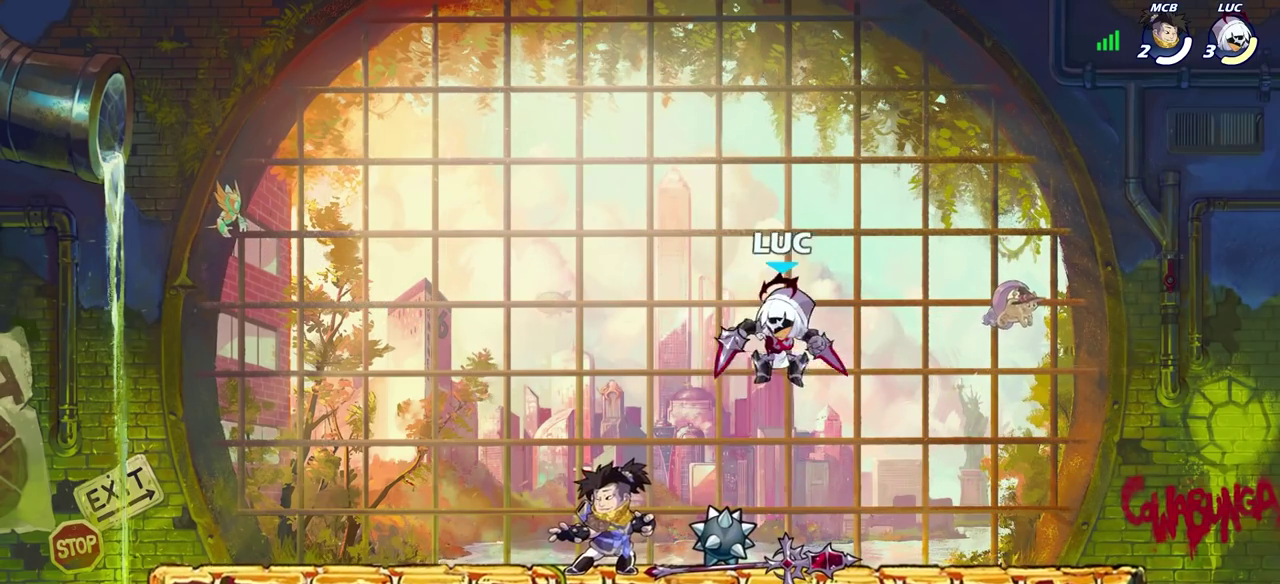
{"dt_ms": 400, "buttons": ["SQUARE"], "left_stick": "center", "right_stick": "center", "events": [[50, "left_stick", "down-right"], [167, "left_stick", "up-left"], [233, "left_stick", "center"], [350, "SQUARE", "down"]]}
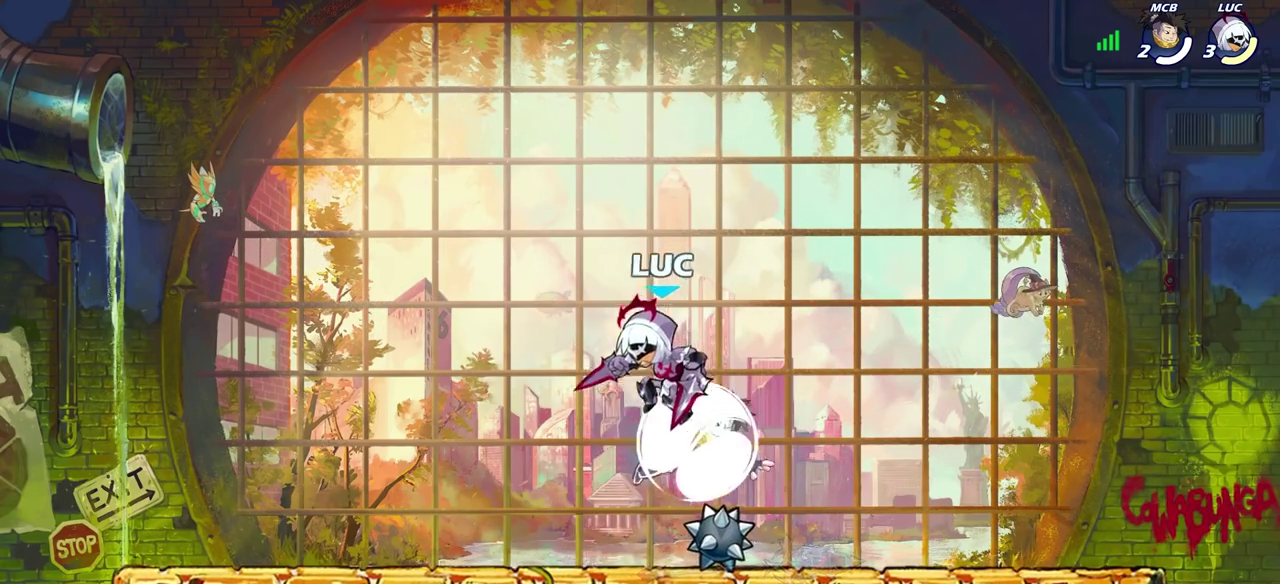
{"dt_ms": 300, "buttons": [], "left_stick": "left", "right_stick": "center", "events": [[17, "SQUARE", "up"], [33, "left_stick", "left"]]}
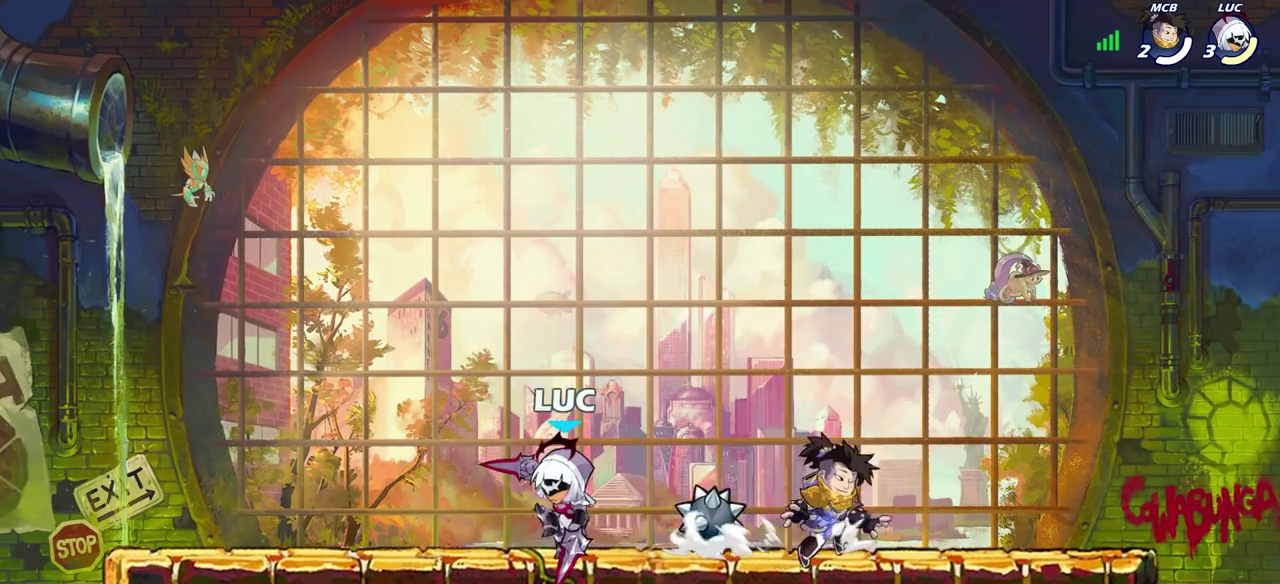
{"dt_ms": 700, "buttons": [], "left_stick": "center", "right_stick": "center", "events": [[250, "left_stick", "up-left"], [350, "left_stick", "right"], [450, "SQUARE", "down"], [500, "left_stick", "center"], [533, "SQUARE", "up"]]}
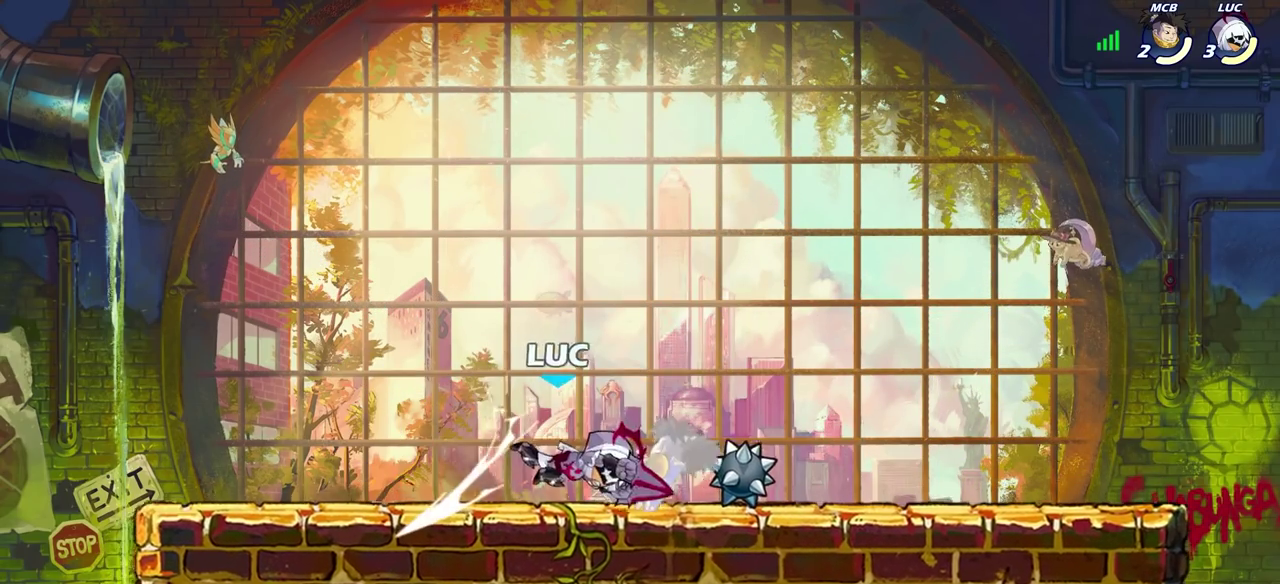
{"dt_ms": 600, "buttons": [], "left_stick": "center", "right_stick": "center", "events": [[250, "left_stick", "down"], [283, "R2", "down"], [300, "SQUARE", "down"], [333, "left_stick", "center"], [383, "R2", "up"], [400, "SQUARE", "up"]]}
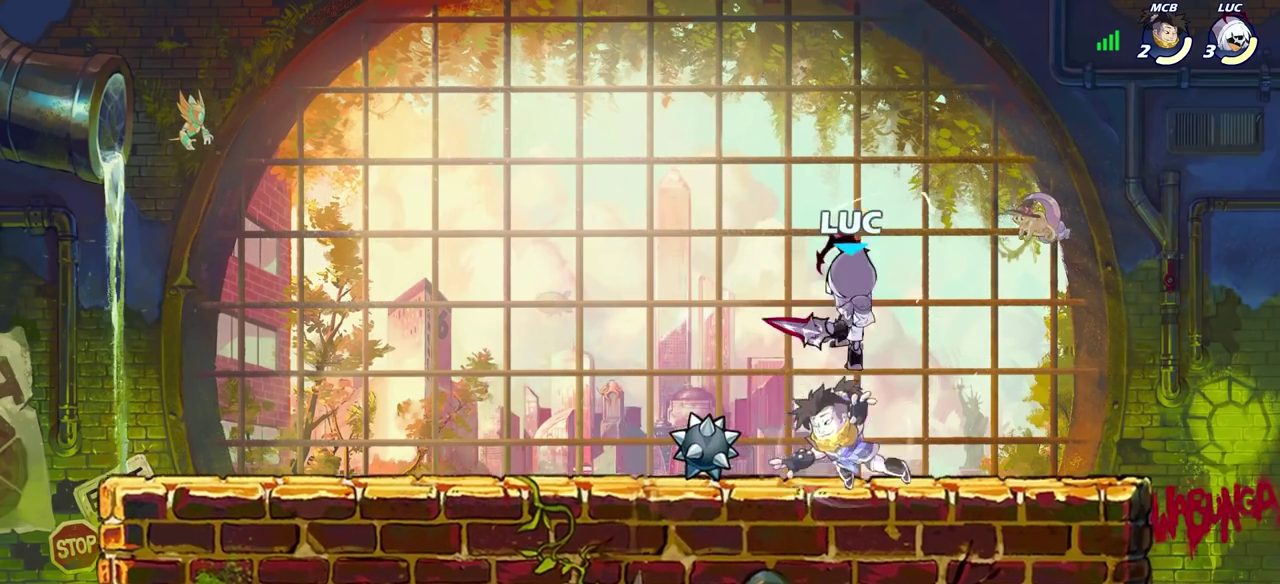
{"dt_ms": 400, "buttons": [], "left_stick": "down-left", "right_stick": "center", "events": [[117, "left_stick", "left"], [267, "left_stick", "down-left"]]}
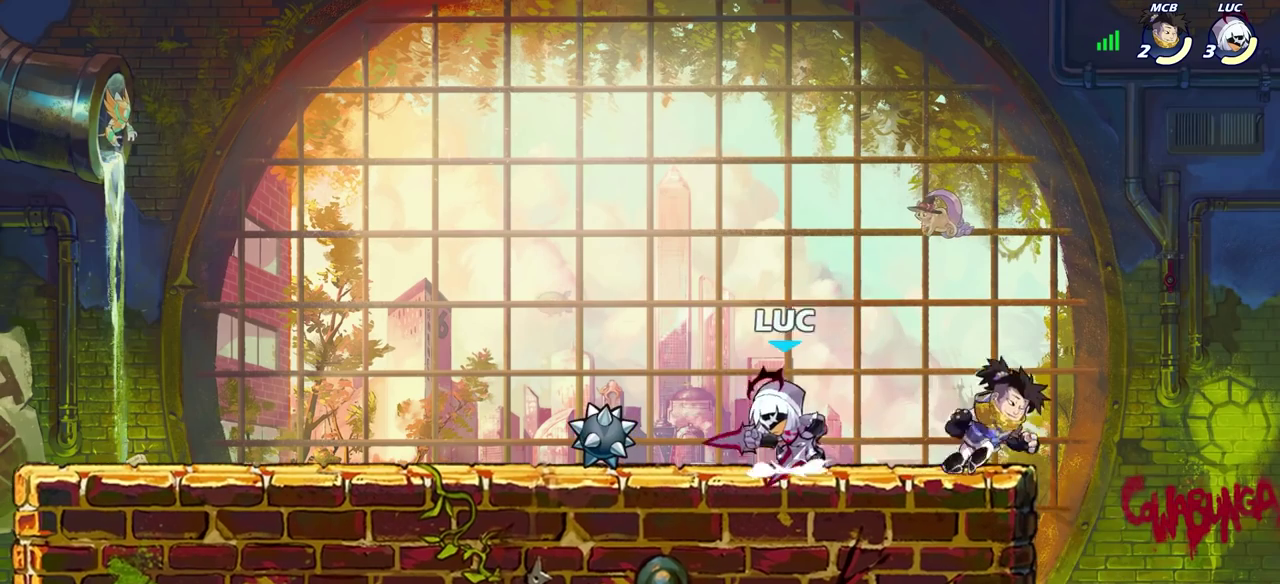
{"dt_ms": 300, "buttons": [], "left_stick": "up-right", "right_stick": "center", "events": [[17, "CROSS", "down"], [17, "left_stick", "left"], [67, "left_stick", "up-left"], [167, "CROSS", "up"], [183, "left_stick", "up-right"]]}
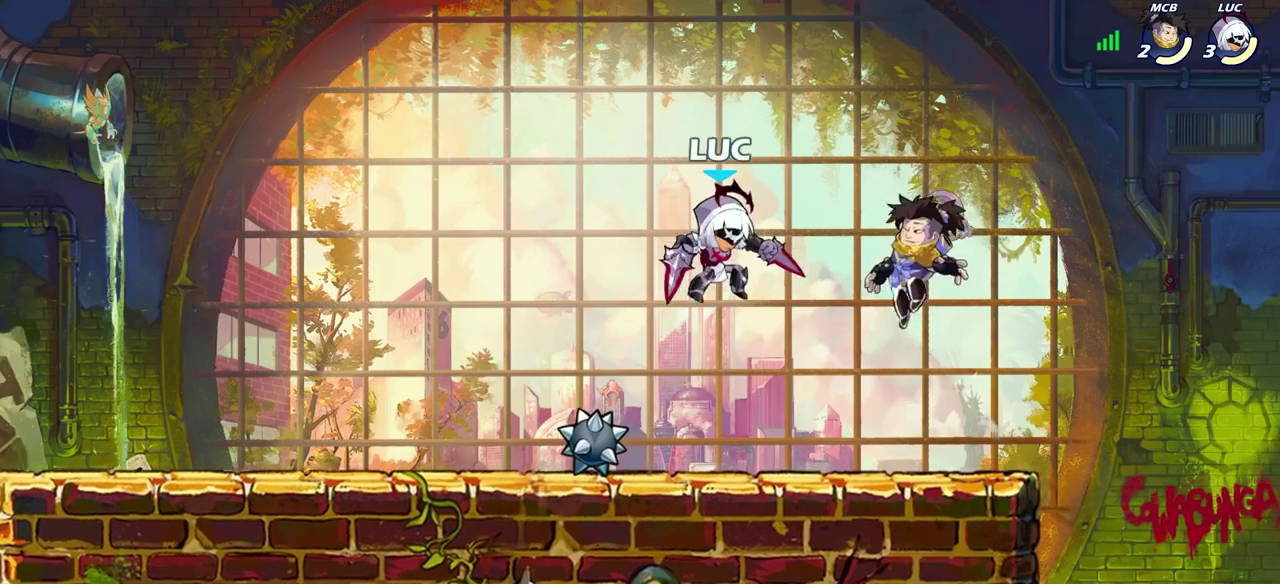
{"dt_ms": 700, "buttons": ["CROSS"], "left_stick": "left", "right_stick": "center", "events": [[33, "left_stick", "right"], [117, "SQUARE", "down"], [133, "left_stick", "center"], [183, "SQUARE", "up"], [683, "CROSS", "down"], [683, "left_stick", "left"]]}
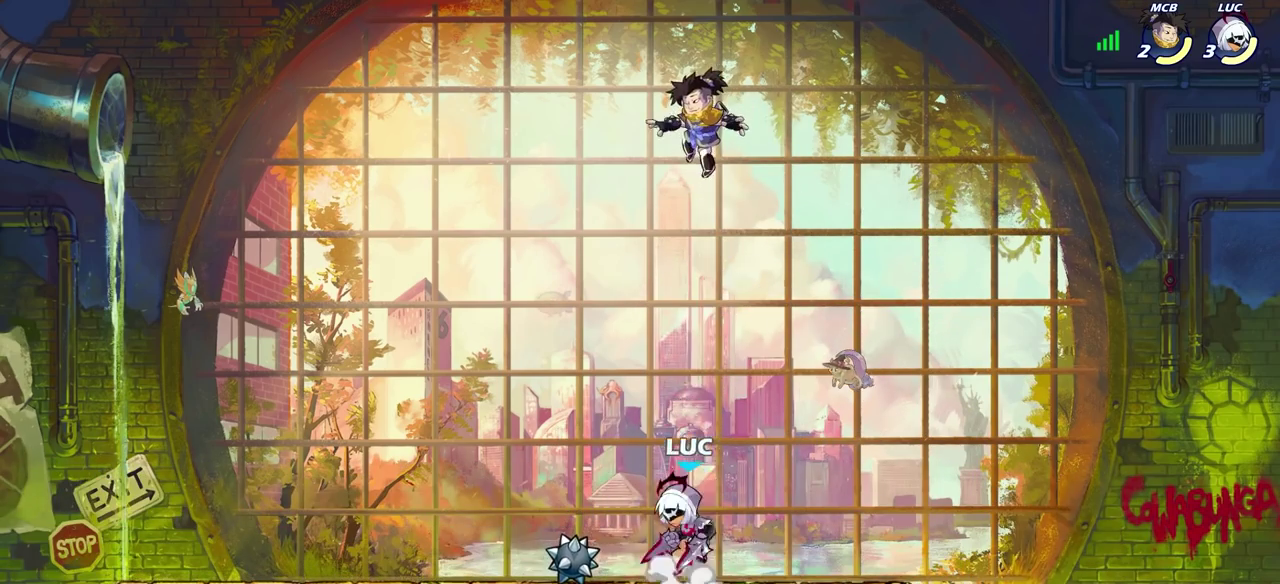
{"dt_ms": 700, "buttons": [], "left_stick": "center", "right_stick": "center", "events": [[100, "CROSS", "up"], [167, "left_stick", "up-left"], [267, "left_stick", "up"], [317, "left_stick", "center"], [417, "R2", "down"], [450, "CIRCLE", "down"], [517, "CIRCLE", "up"], [517, "R2", "up"]]}
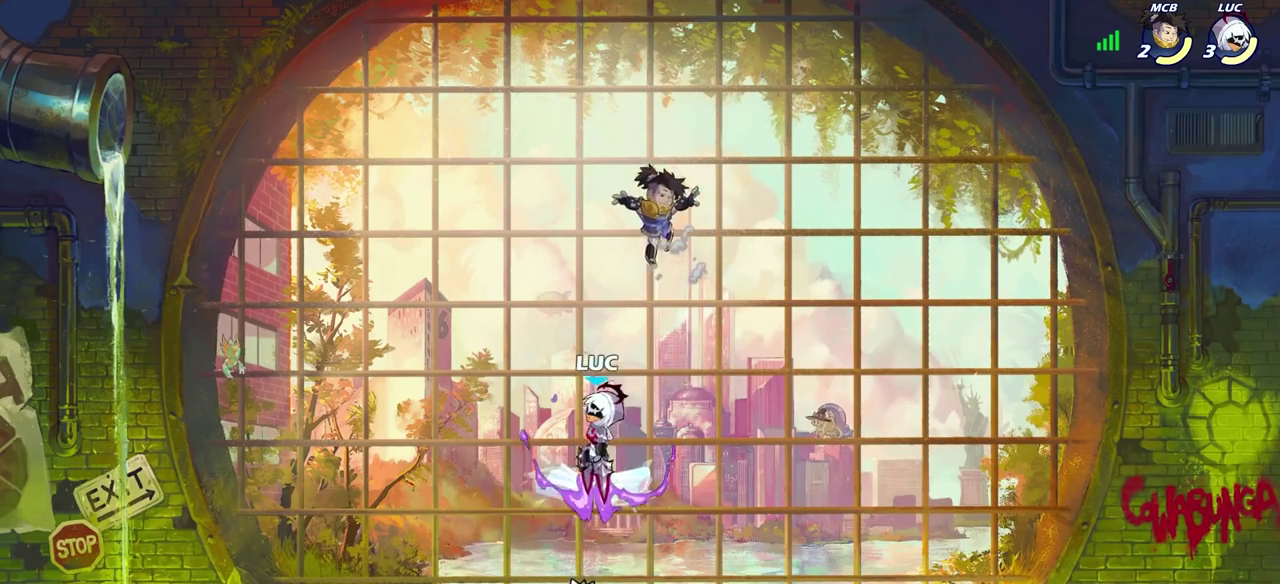
{"dt_ms": 300, "buttons": [], "left_stick": "center", "right_stick": "center", "events": []}
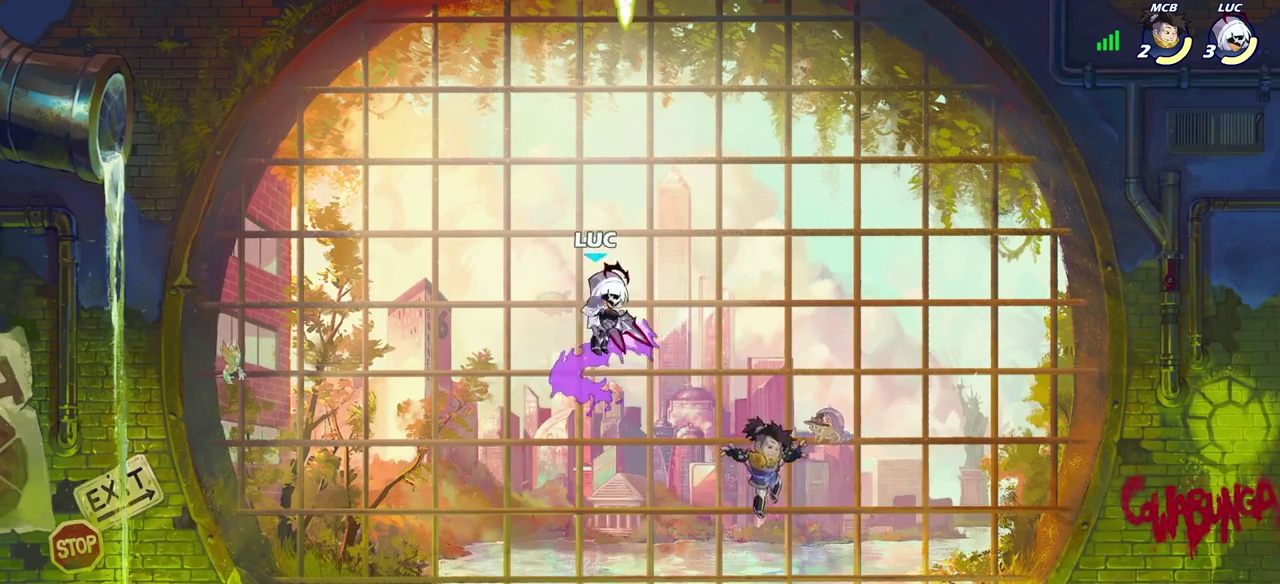
{"dt_ms": 500, "buttons": [], "left_stick": "center", "right_stick": "center", "events": []}
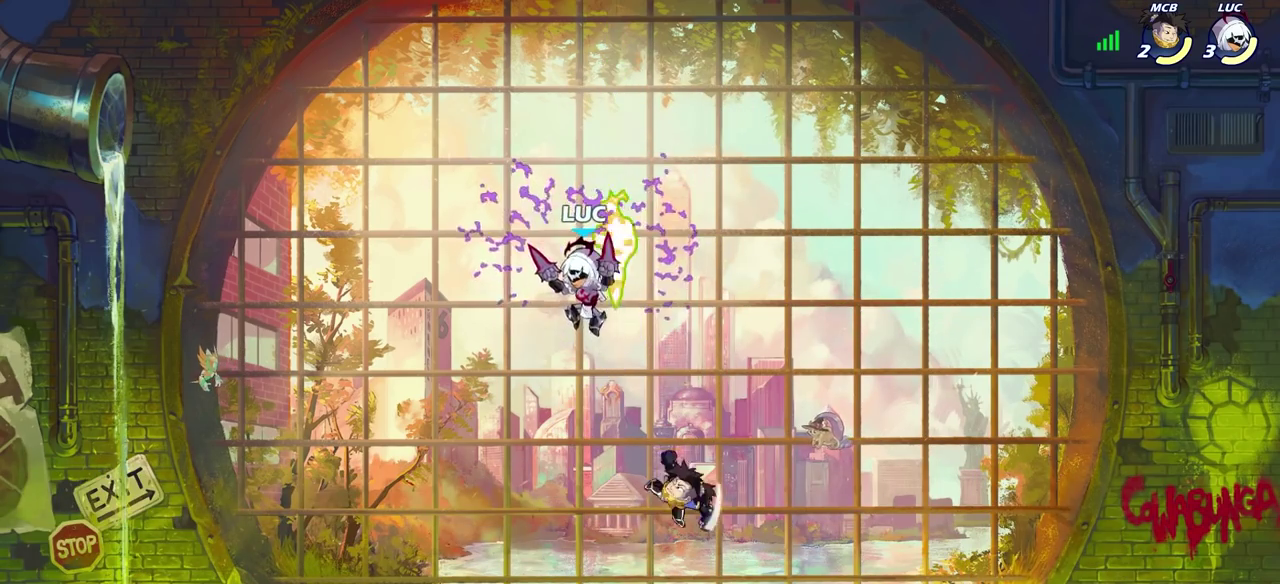
{"dt_ms": 700, "buttons": [], "left_stick": "center", "right_stick": "center", "events": [[117, "left_stick", "up-left"], [217, "CROSS", "down"], [400, "CROSS", "up"], [483, "left_stick", "center"], [600, "left_stick", "down"], [617, "SQUARE", "down"], [650, "left_stick", "center"], [700, "SQUARE", "up"]]}
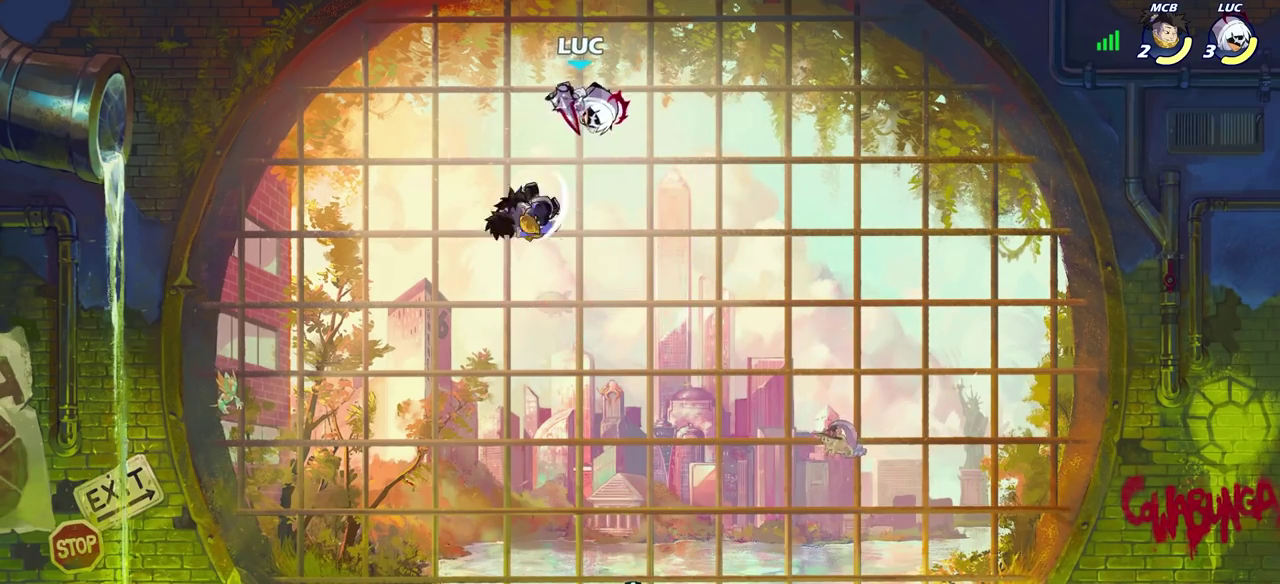
{"dt_ms": 300, "buttons": [], "left_stick": "center", "right_stick": "center", "events": []}
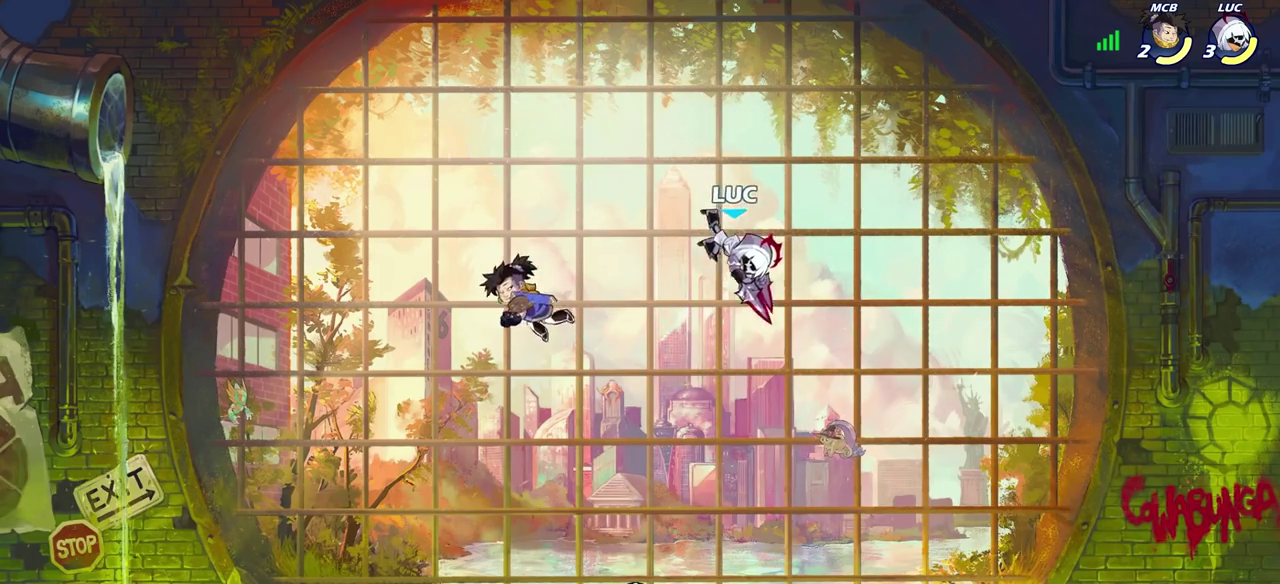
{"dt_ms": 300, "buttons": [], "left_stick": "down-left", "right_stick": "center", "events": [[200, "left_stick", "left"], [300, "left_stick", "down-left"]]}
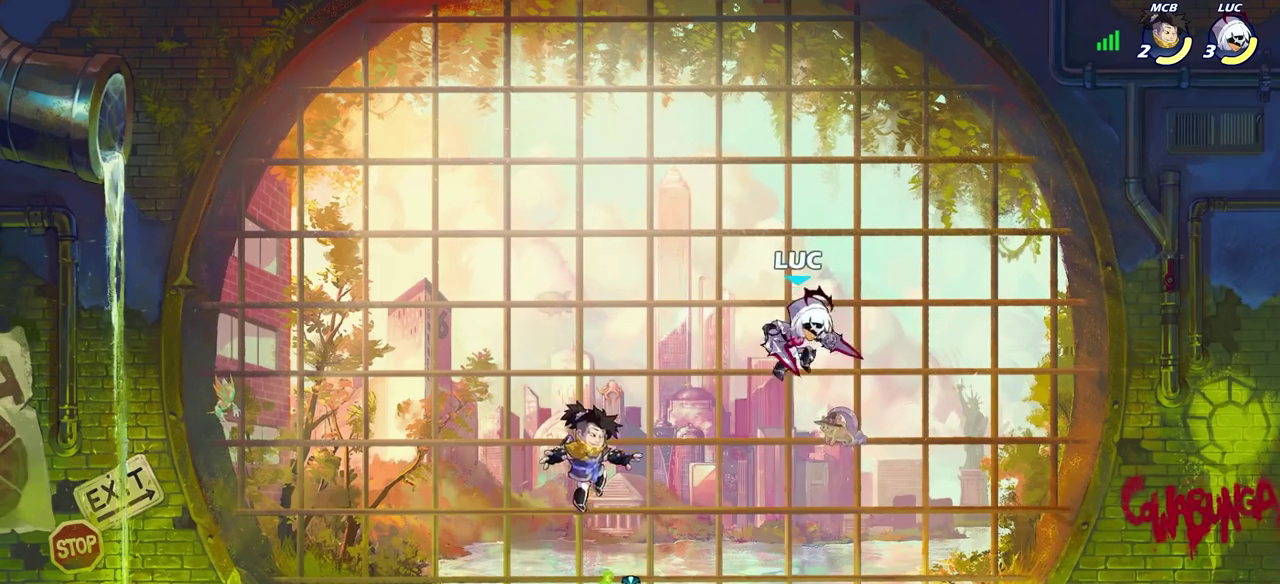
{"dt_ms": 700, "buttons": [], "left_stick": "right", "right_stick": "center", "events": [[100, "left_stick", "left"], [183, "SQUARE", "down"], [250, "left_stick", "center"], [283, "SQUARE", "up"], [583, "left_stick", "right"]]}
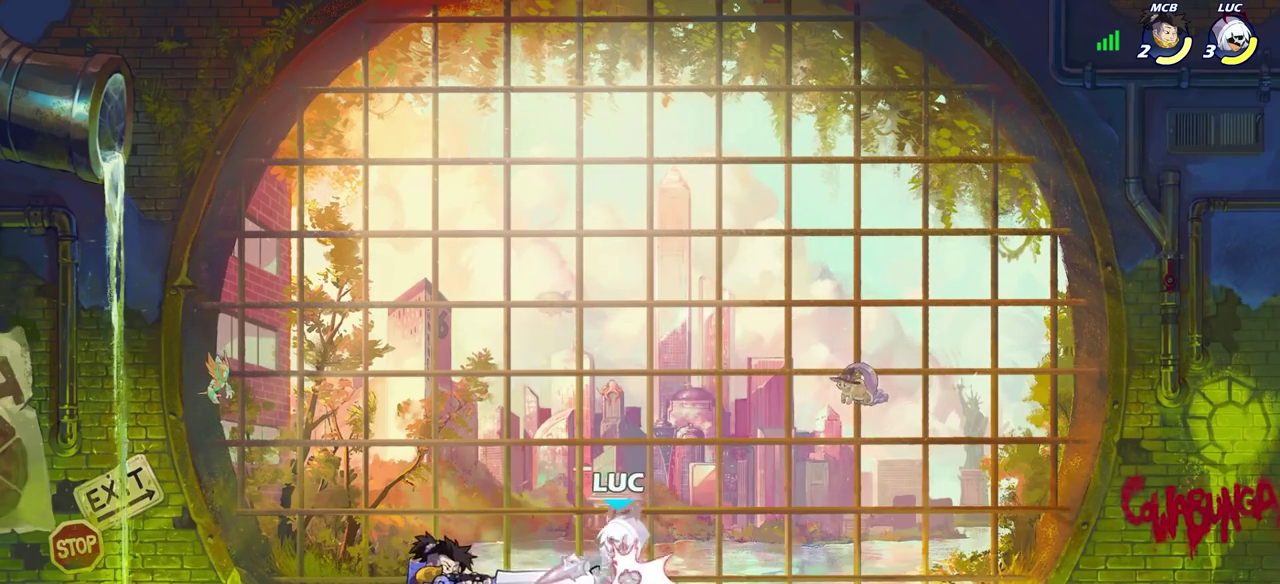
{"dt_ms": 700, "buttons": [], "left_stick": "center", "right_stick": "center", "events": [[67, "CROSS", "down"], [117, "left_stick", "up-right"], [217, "CROSS", "up"], [217, "left_stick", "up"], [300, "left_stick", "up-right"], [317, "CROSS", "down"], [333, "R2", "down"], [417, "left_stick", "up"], [533, "CROSS", "up"], [550, "R2", "up"], [617, "left_stick", "center"]]}
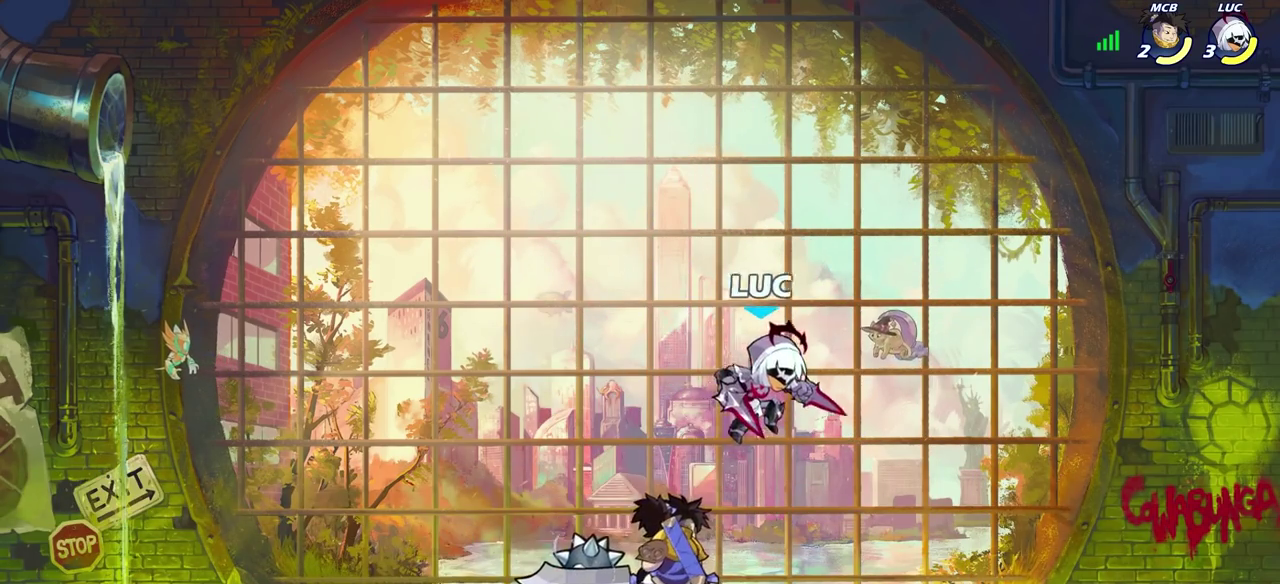
{"dt_ms": 300, "buttons": [], "left_stick": "center", "right_stick": "center", "events": [[50, "left_stick", "down-left"], [183, "left_stick", "center"], [200, "SQUARE", "down"], [283, "SQUARE", "up"]]}
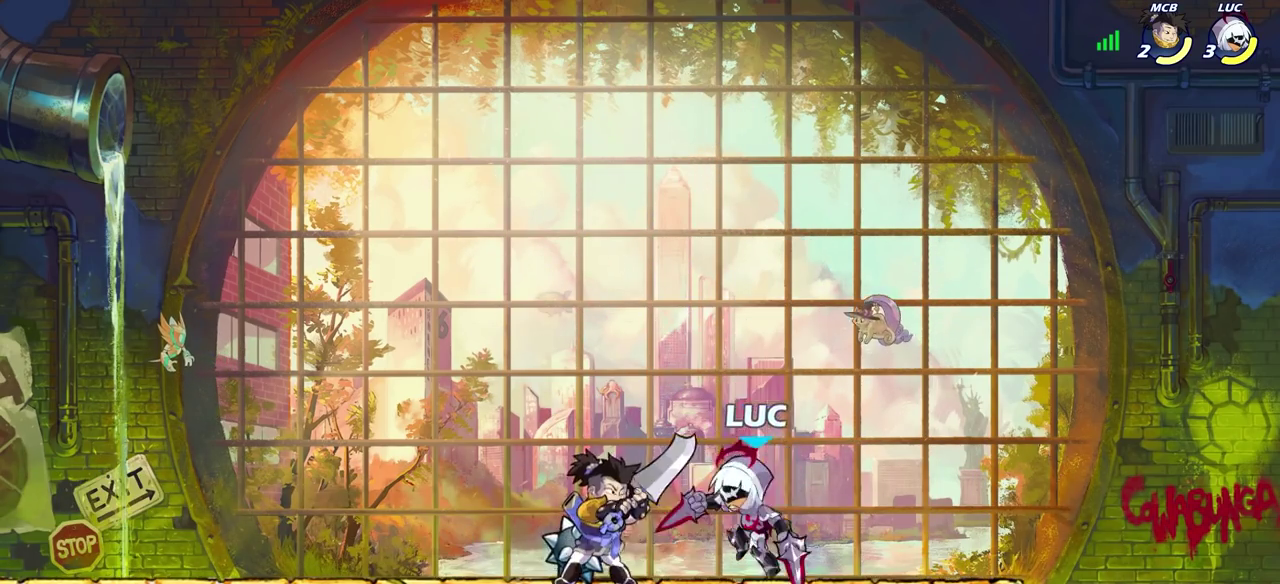
{"dt_ms": 400, "buttons": [], "left_stick": "up-left", "right_stick": "center", "events": [[117, "left_stick", "up-left"]]}
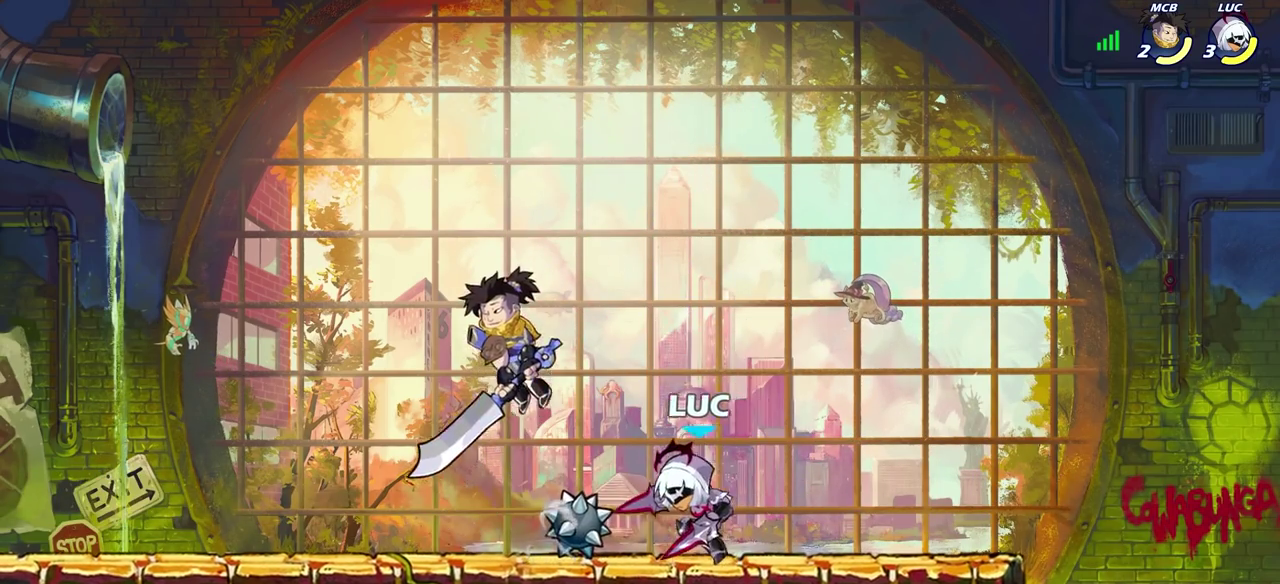
{"dt_ms": 700, "buttons": [], "left_stick": "center", "right_stick": "center", "events": [[350, "left_stick", "down-left"], [367, "SQUARE", "down"], [400, "left_stick", "down"], [450, "SQUARE", "up"], [450, "left_stick", "center"]]}